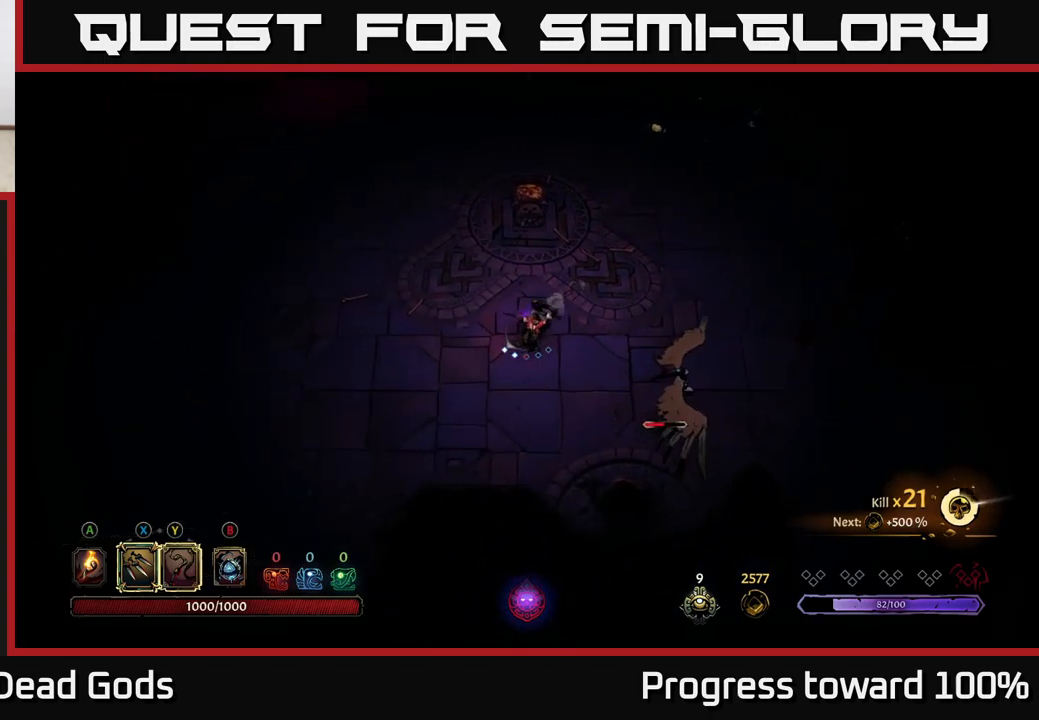
Gameplay with a controller (Xbox layout); each line is a JSON object with the inputs held at the frame after it. "events" lists button and stick changes between this image and that frame as [ms after this image, input, new state], when the widget could be followed in between.
{"buttons": ["X"], "left_stick": "down-right", "right_stick": "center", "events": [[200, "left_stick", "down-right"], [217, "X", "down"], [317, "X", "up"], [500, "X", "down"]]}
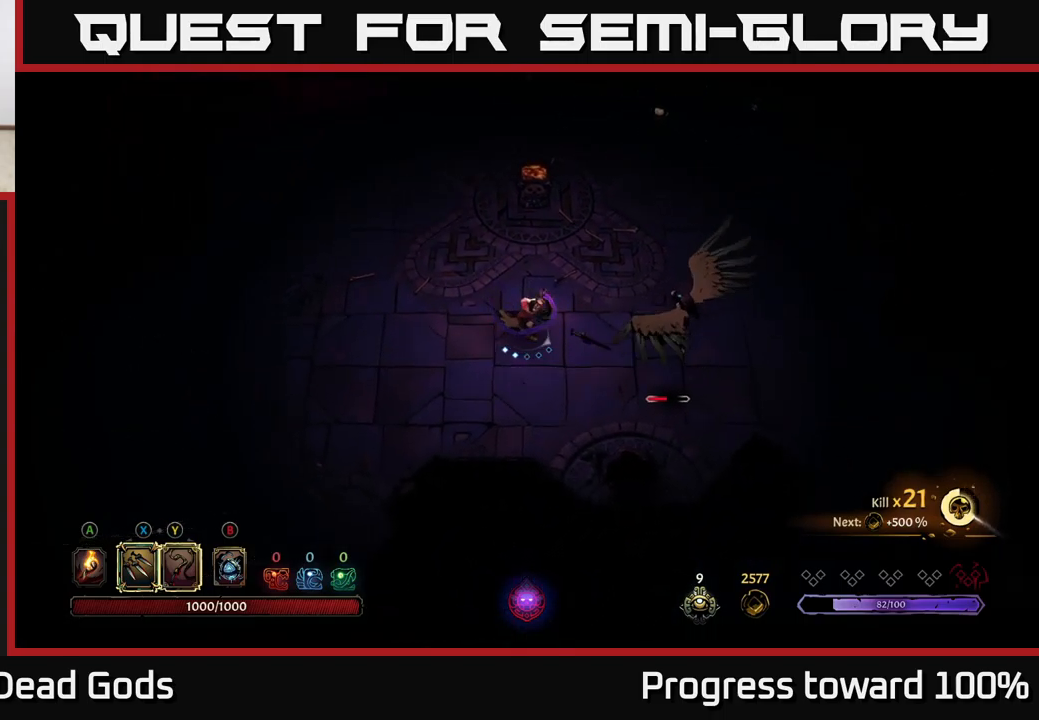
{"buttons": [], "left_stick": "down-right", "right_stick": "center", "events": [[134, "X", "up"]]}
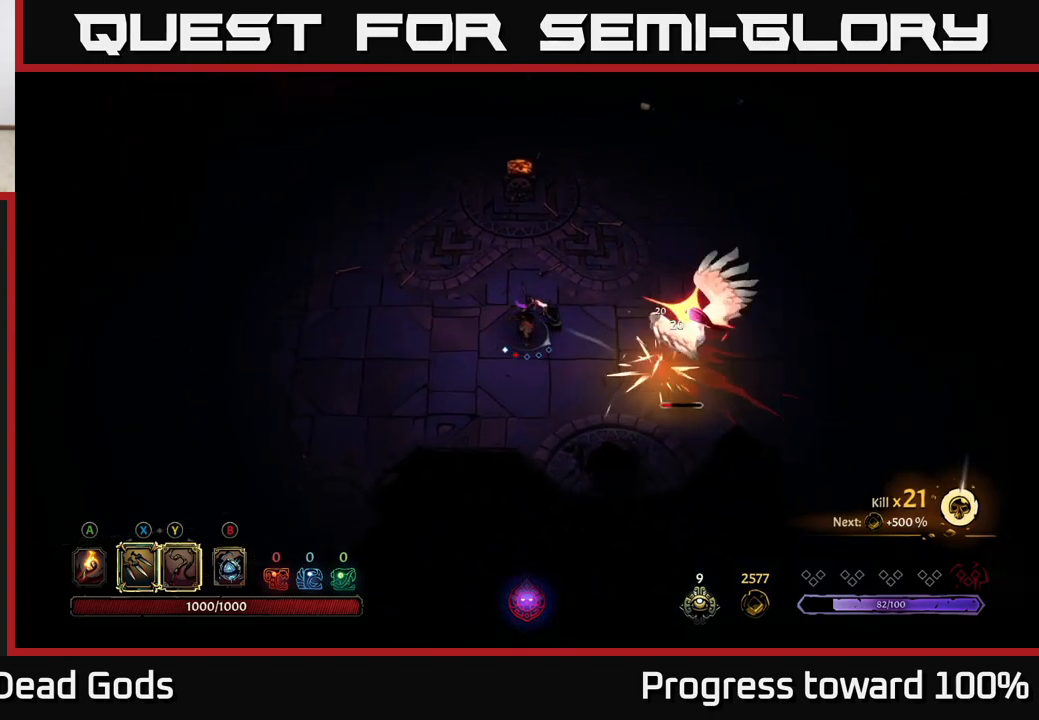
{"buttons": [], "left_stick": "up-left", "right_stick": "center", "events": [[17, "R2", "down"], [150, "R2", "up"], [184, "left_stick", "down-left"], [284, "left_stick", "left"], [384, "left_stick", "up-left"]]}
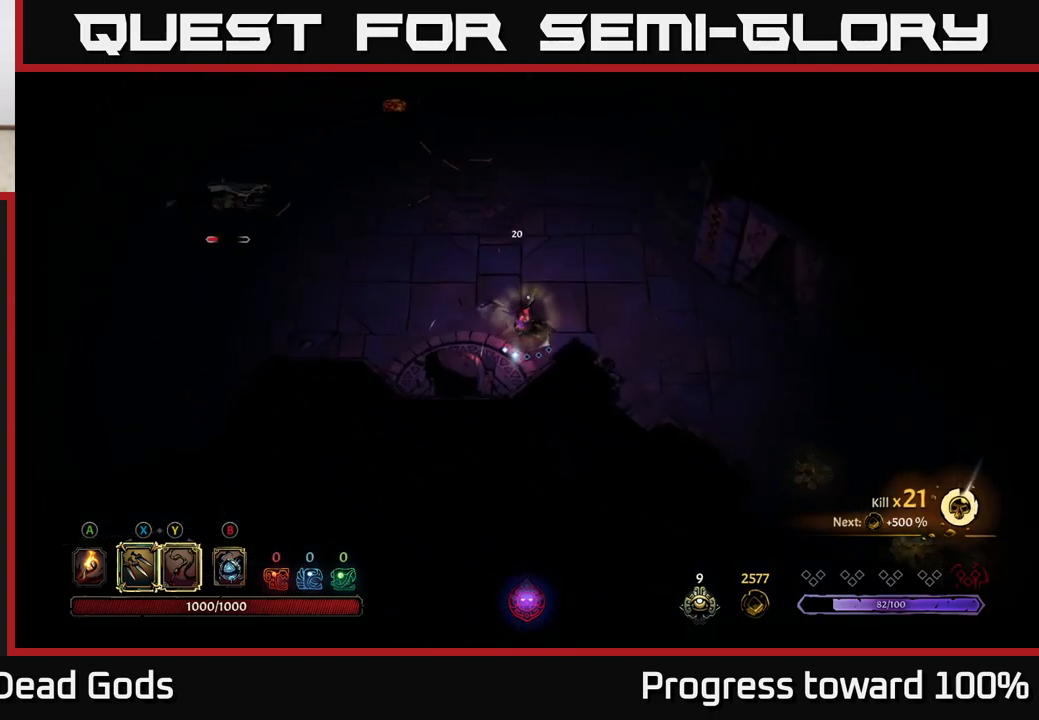
{"buttons": [], "left_stick": "up-left", "right_stick": "center", "events": []}
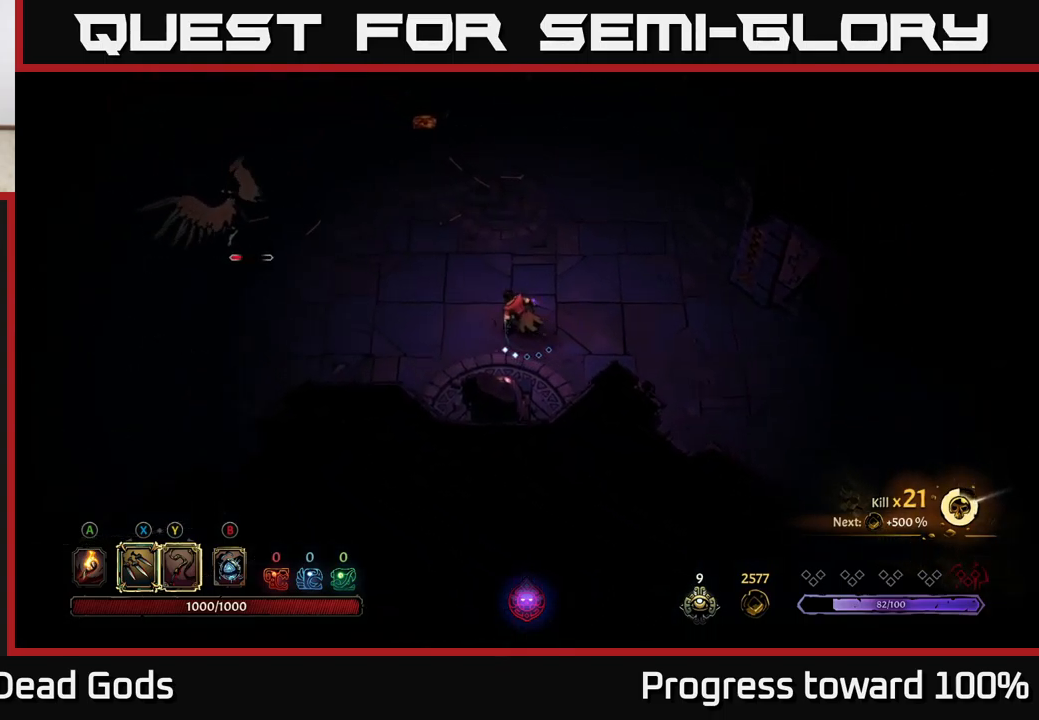
{"buttons": ["X"], "left_stick": "up-left", "right_stick": "center", "events": [[500, "X", "down"]]}
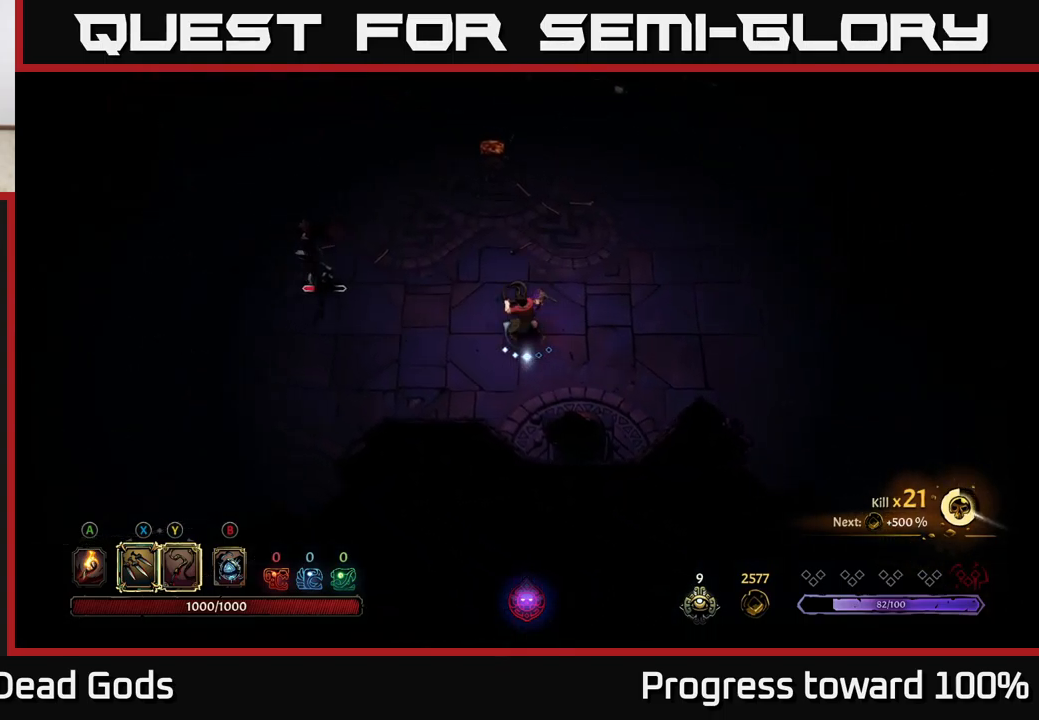
{"buttons": [], "left_stick": "up-left", "right_stick": "center", "events": [[84, "X", "up"], [350, "X", "down"], [434, "X", "up"]]}
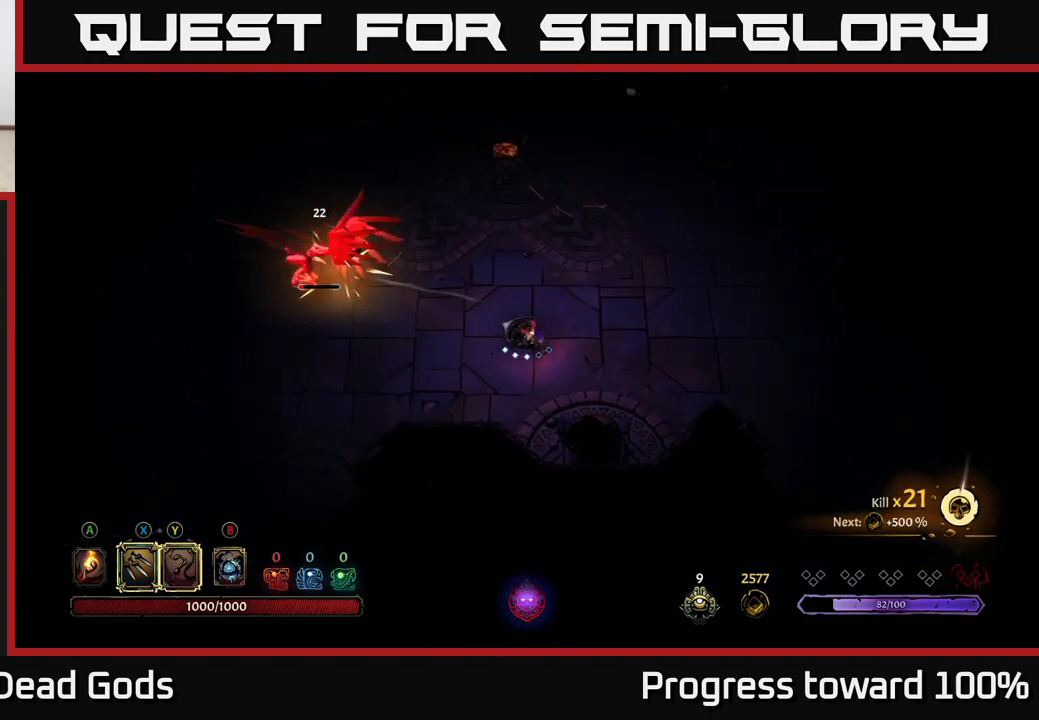
{"buttons": [], "left_stick": "center", "right_stick": "center", "events": [[334, "left_stick", "center"]]}
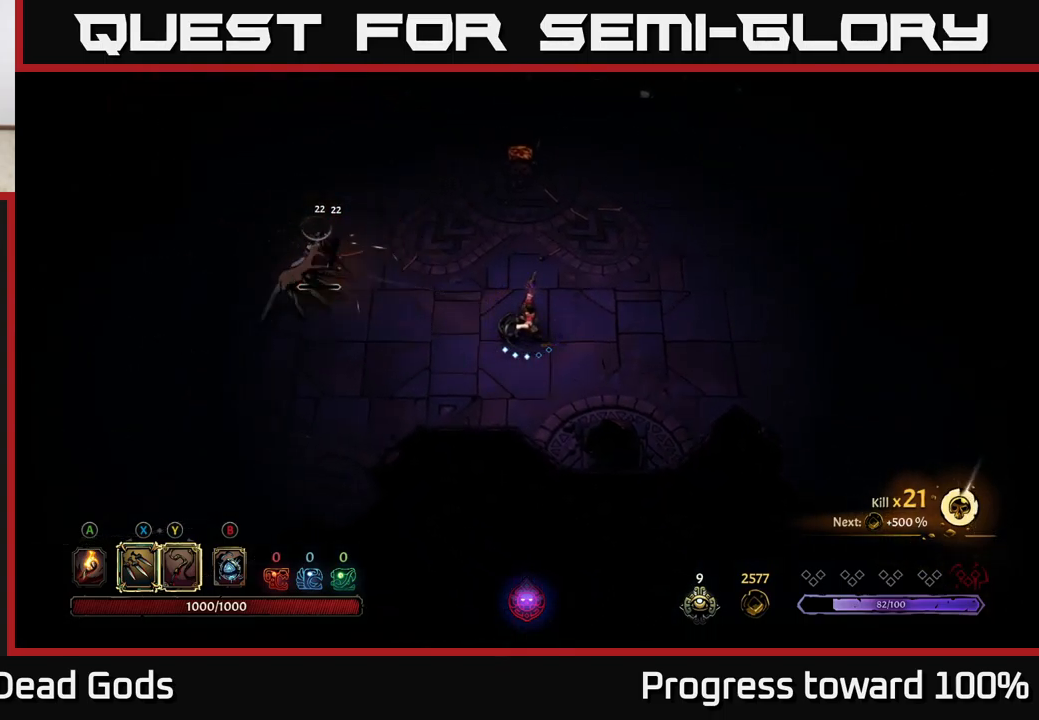
{"buttons": [], "left_stick": "left", "right_stick": "center", "events": [[134, "left_stick", "left"], [167, "X", "down"], [234, "X", "up"]]}
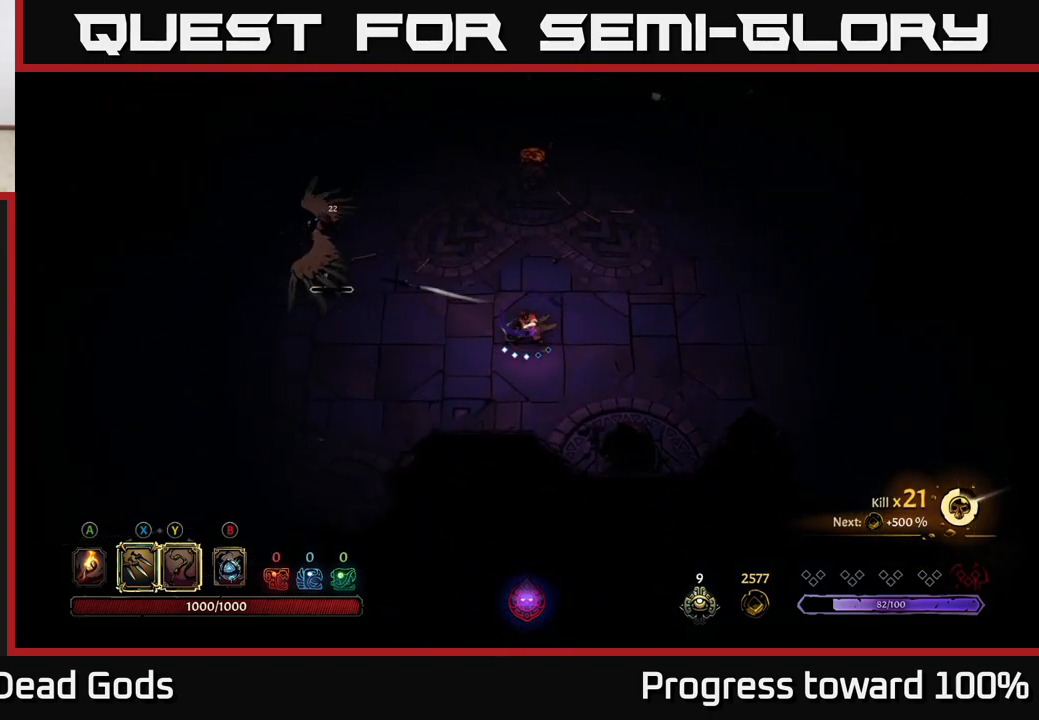
{"buttons": [], "left_stick": "center", "right_stick": "center", "events": [[84, "left_stick", "center"]]}
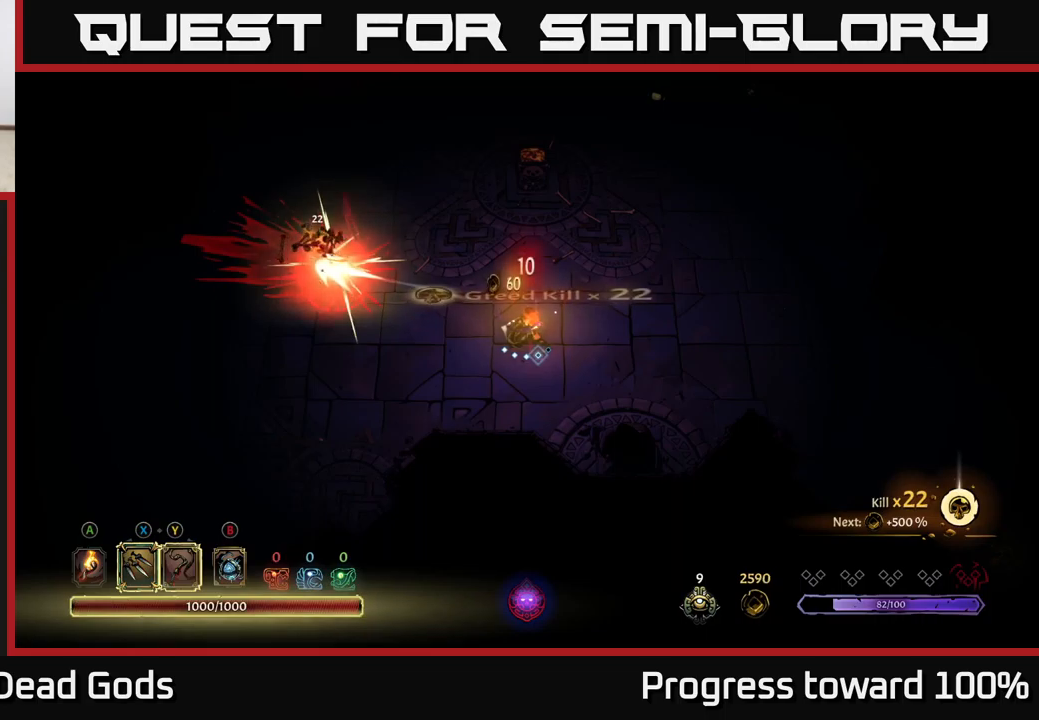
{"buttons": [], "left_stick": "left", "right_stick": "center", "events": [[83, "left_stick", "up"], [250, "A", "down"], [250, "left_stick", "left"], [300, "A", "up"]]}
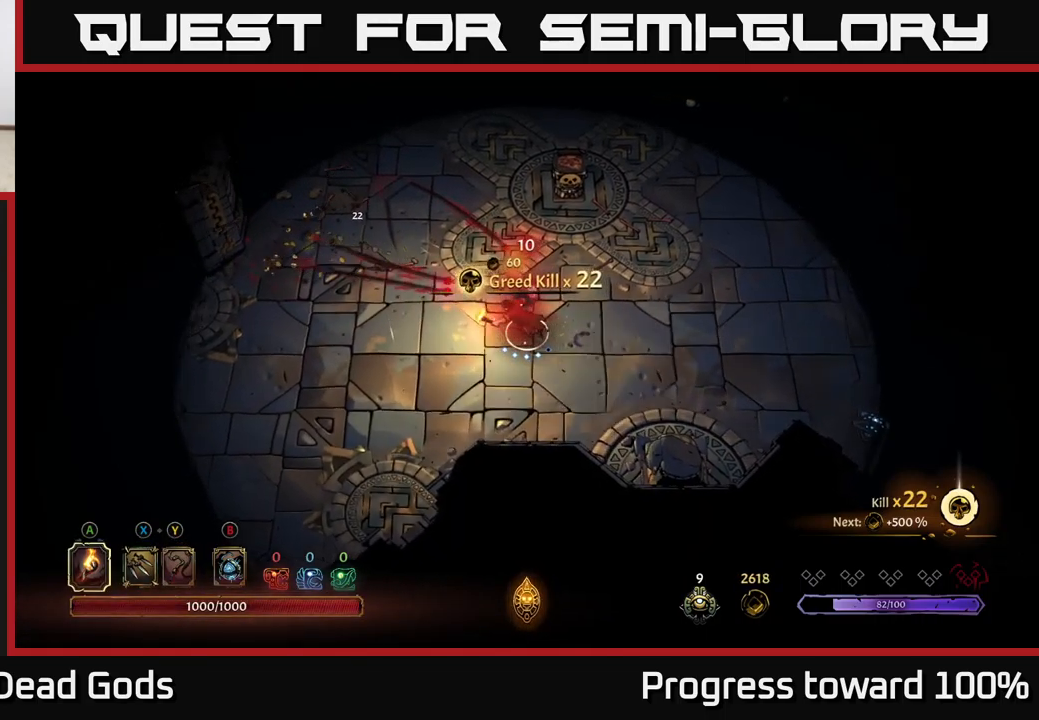
{"buttons": [], "left_stick": "up-right", "right_stick": "center", "events": [[33, "left_stick", "up-left"], [266, "left_stick", "up-right"]]}
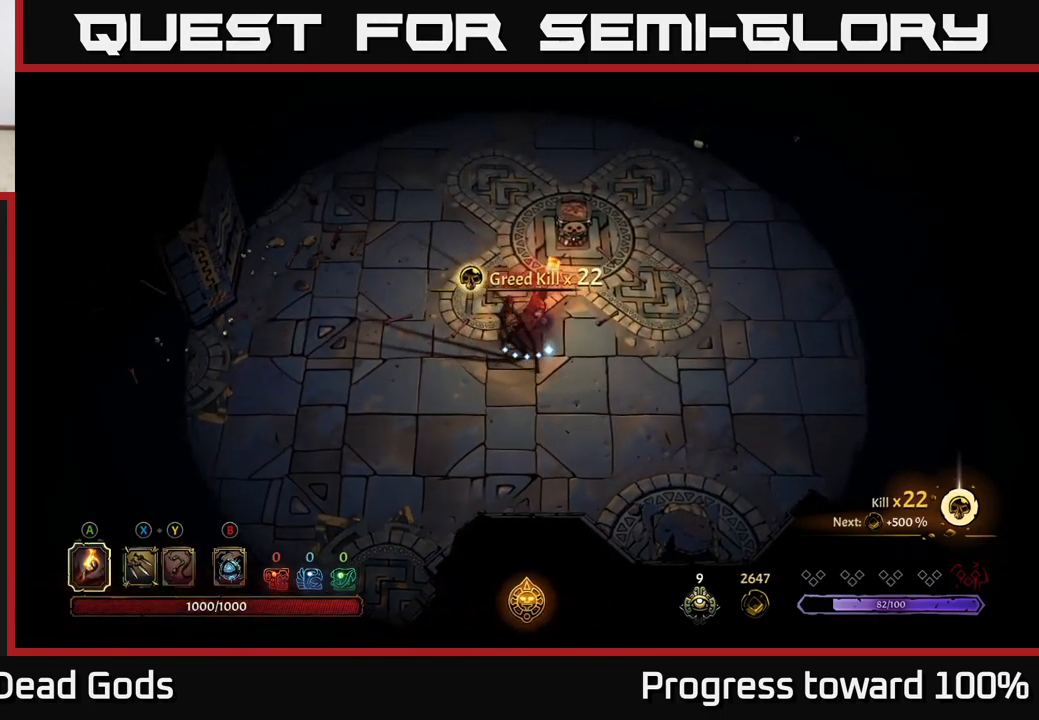
{"buttons": [], "left_stick": "up-right", "right_stick": "center", "events": [[116, "A", "down"], [166, "A", "up"]]}
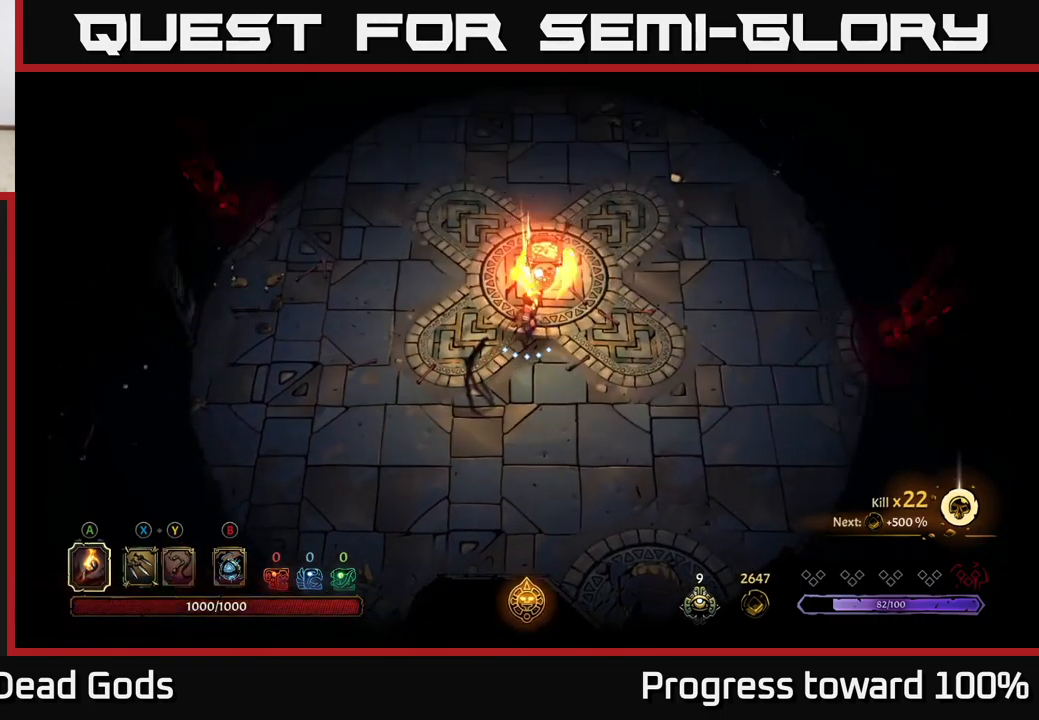
{"buttons": ["R2"], "left_stick": "down-right", "right_stick": "center", "events": [[33, "left_stick", "center"], [133, "left_stick", "right"], [283, "R2", "down"], [433, "left_stick", "down-right"]]}
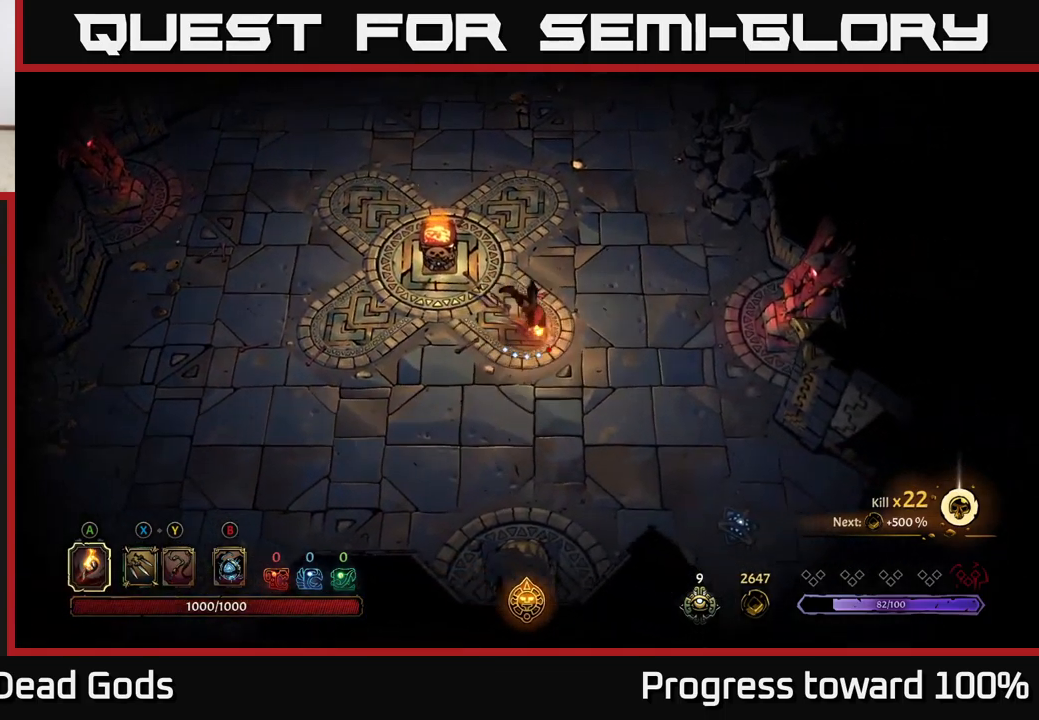
{"buttons": ["R2"], "left_stick": "down-right", "right_stick": "center", "events": [[16, "R2", "up"], [383, "R2", "down"]]}
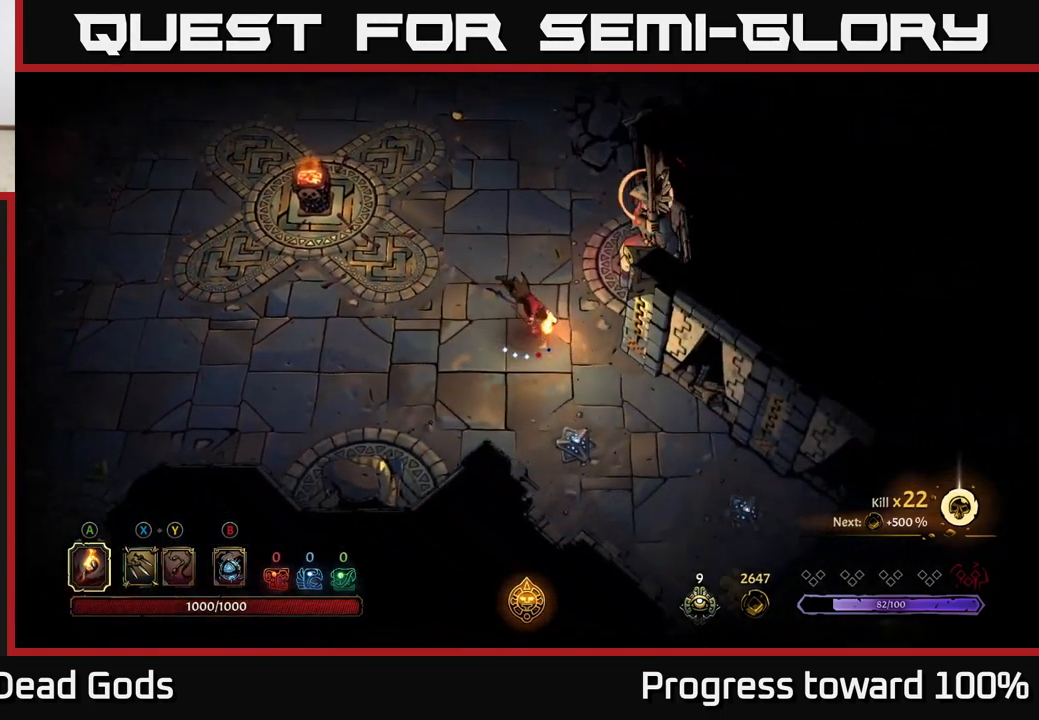
{"buttons": [], "left_stick": "down-right", "right_stick": "center", "events": [[200, "R2", "up"]]}
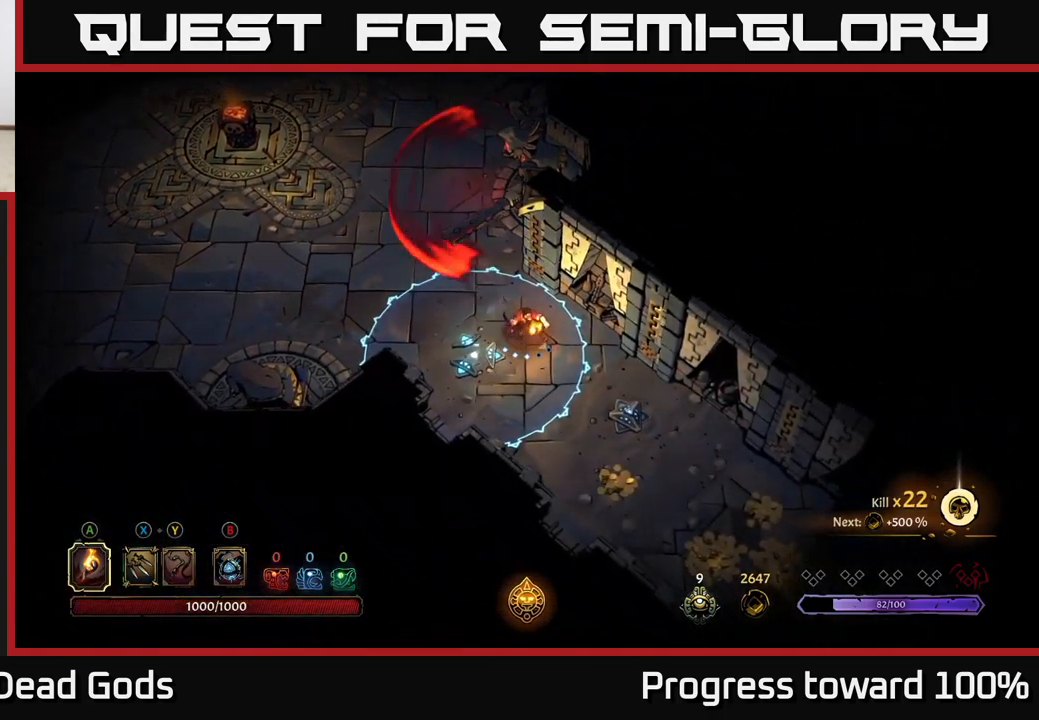
{"buttons": [], "left_stick": "down-right", "right_stick": "center", "events": []}
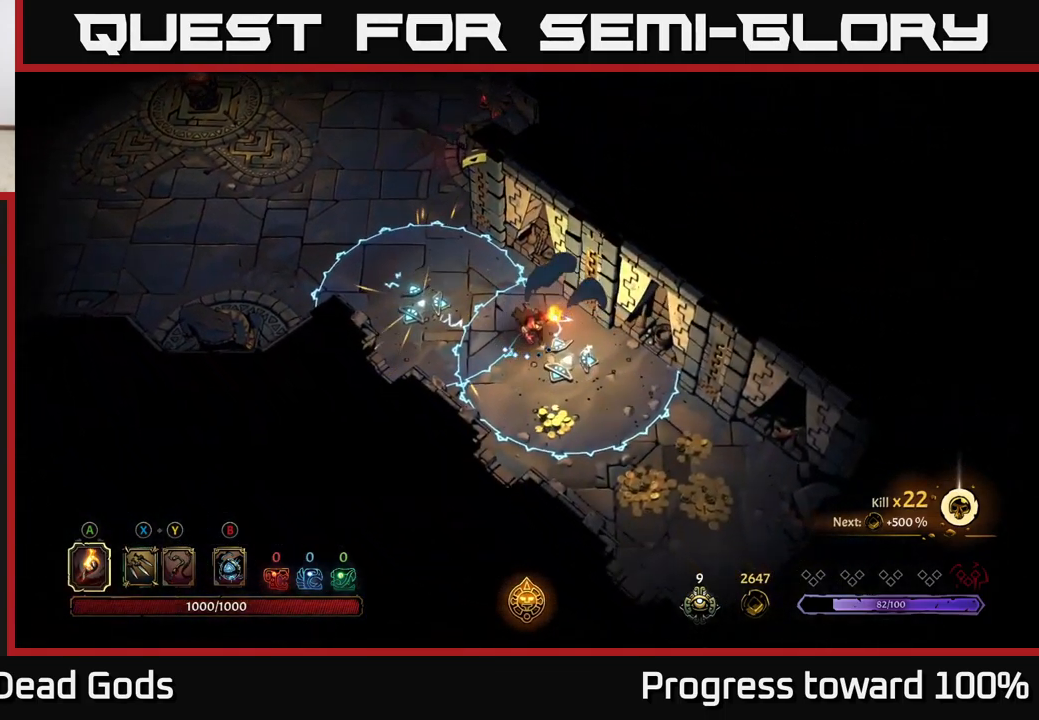
{"buttons": [], "left_stick": "down-right", "right_stick": "center", "events": [[150, "R2", "down"], [466, "R2", "up"]]}
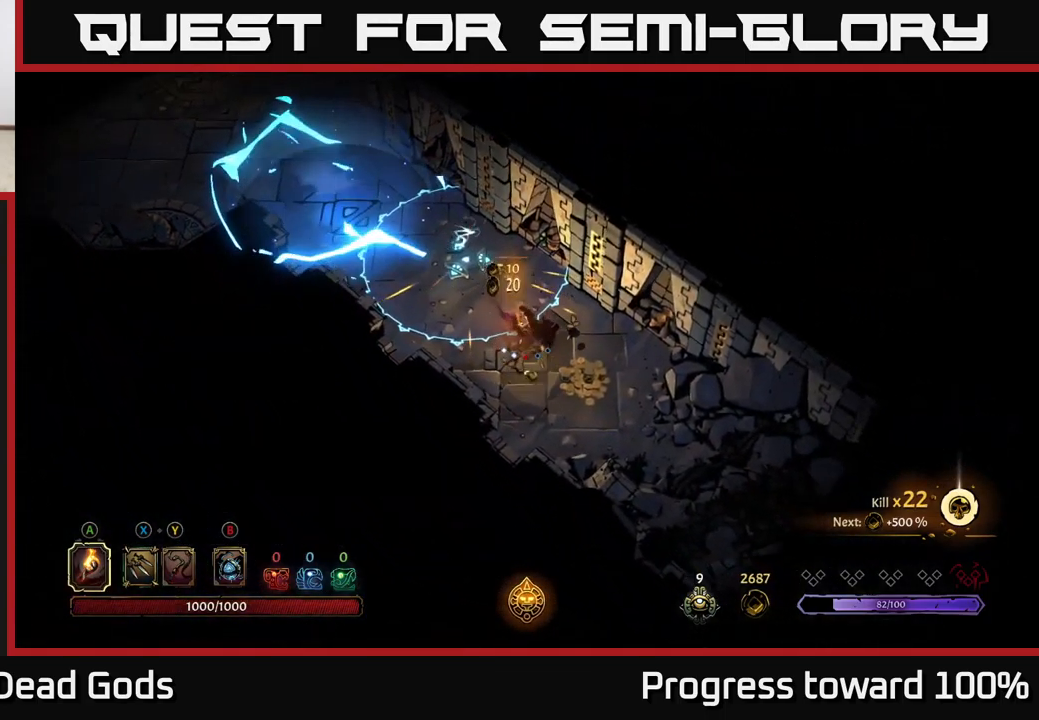
{"buttons": [], "left_stick": "down-left", "right_stick": "center", "events": [[433, "left_stick", "down-left"]]}
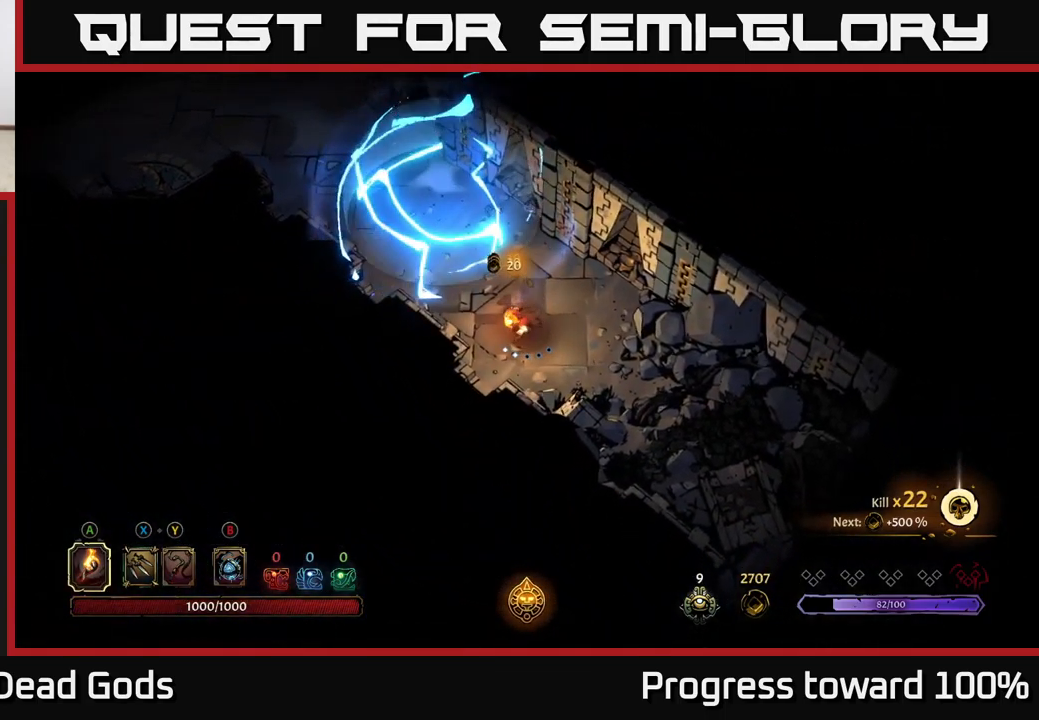
{"buttons": [], "left_stick": "up-left", "right_stick": "center", "events": [[66, "left_stick", "left"], [166, "left_stick", "up-left"]]}
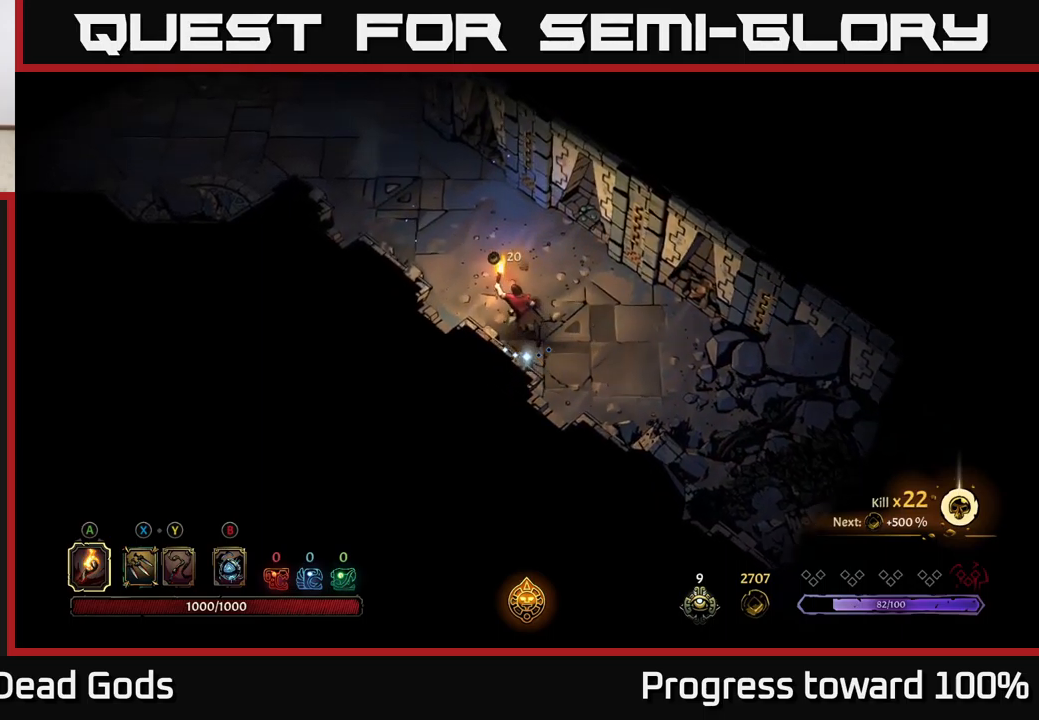
{"buttons": ["R2"], "left_stick": "up-left", "right_stick": "center", "events": [[333, "R2", "down"]]}
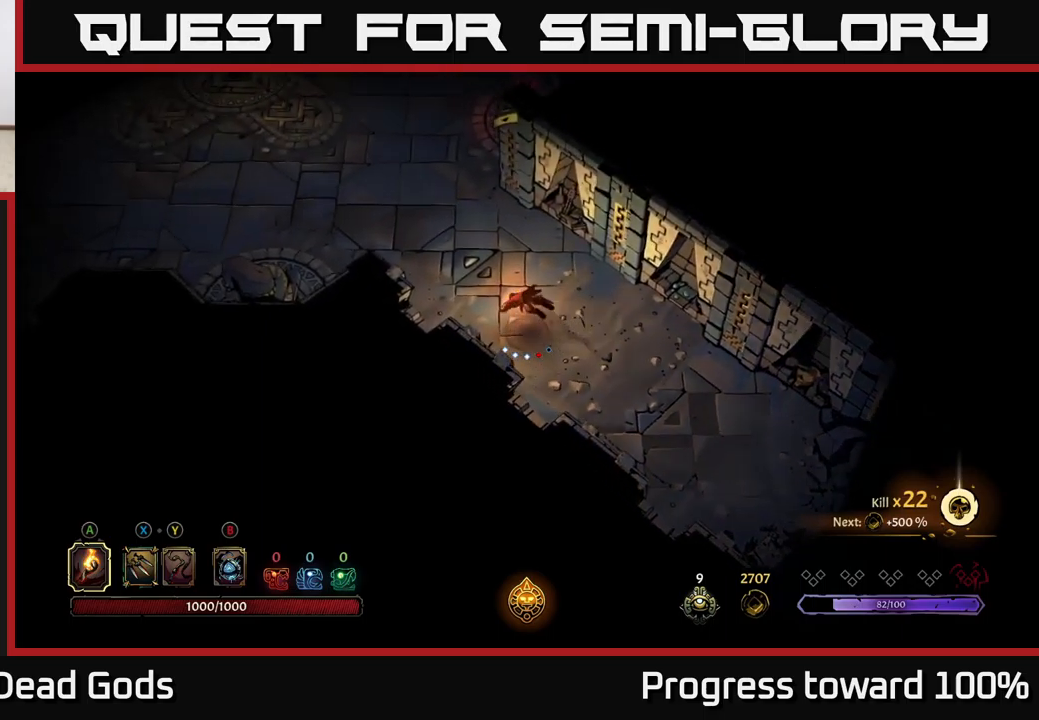
{"buttons": ["R2"], "left_stick": "up-left", "right_stick": "center", "events": [[67, "R2", "up"], [333, "R2", "down"]]}
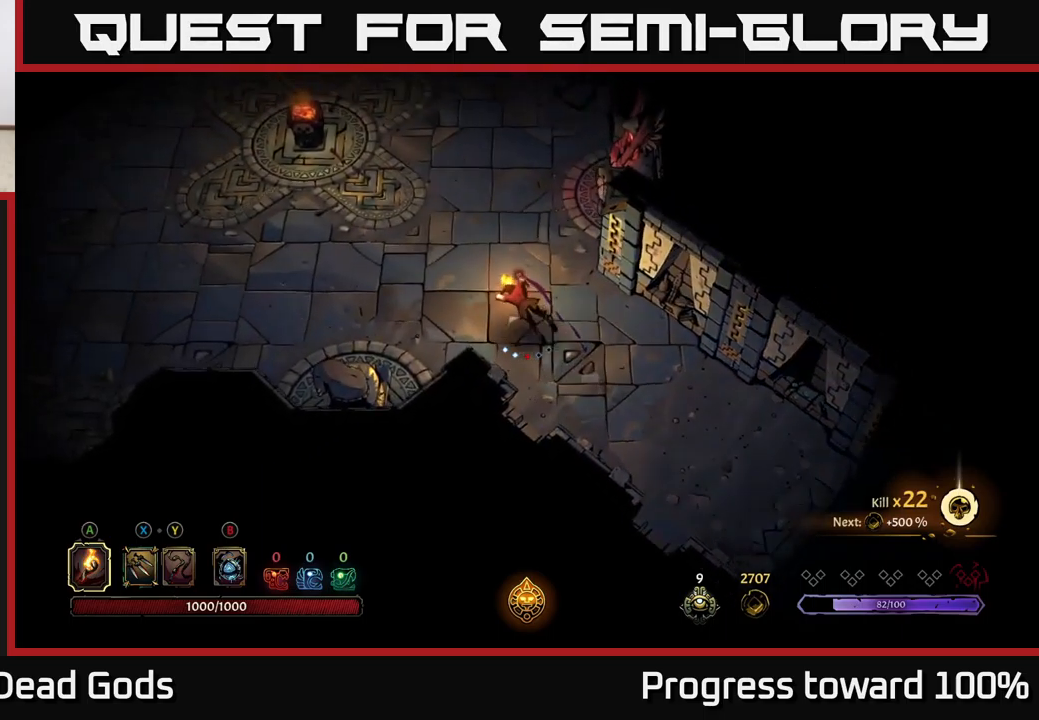
{"buttons": [], "left_stick": "up", "right_stick": "center", "events": [[33, "R2", "up"], [350, "left_stick", "up"]]}
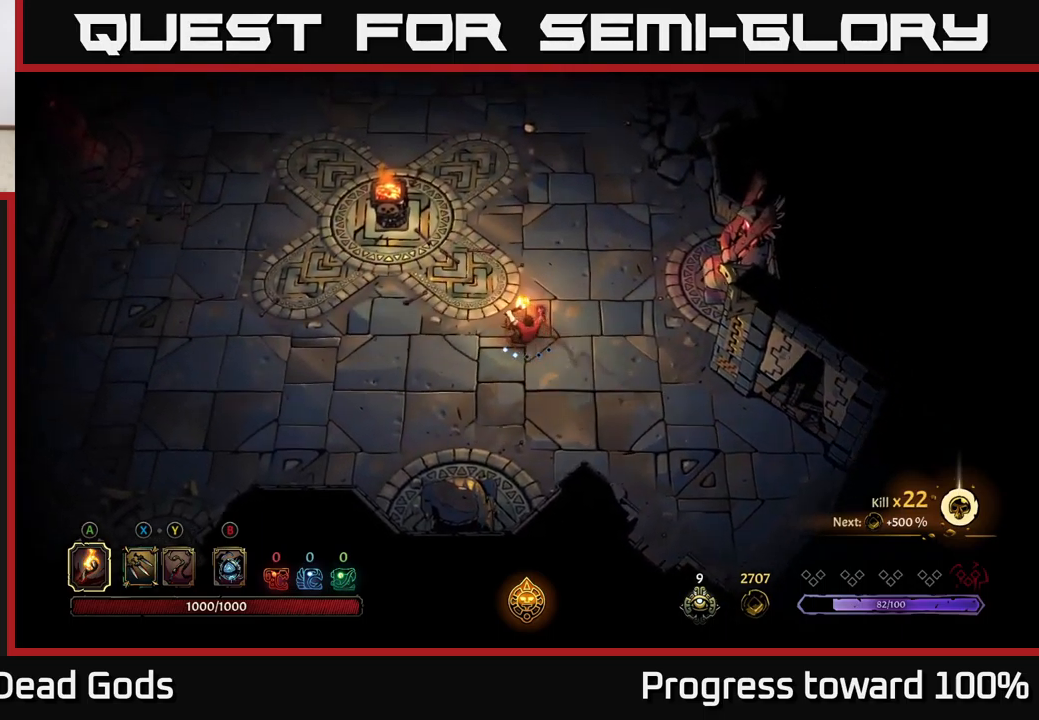
{"buttons": [], "left_stick": "up-right", "right_stick": "center", "events": [[267, "left_stick", "up-right"]]}
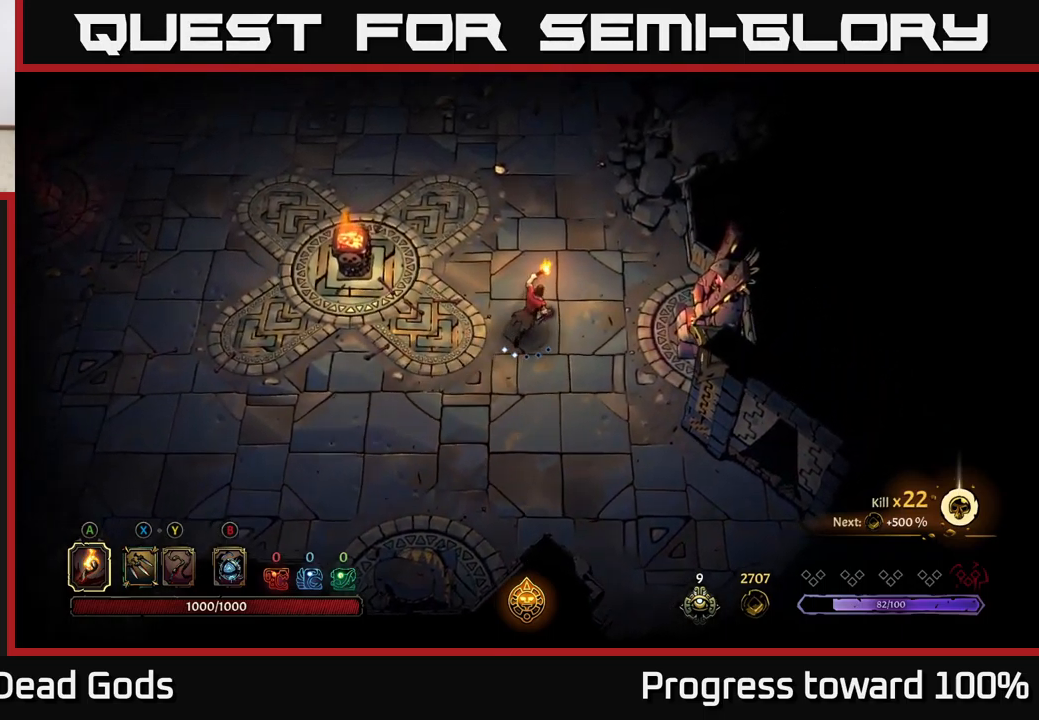
{"buttons": [], "left_stick": "up-left", "right_stick": "center", "events": [[350, "left_stick", "up"], [450, "left_stick", "up-left"]]}
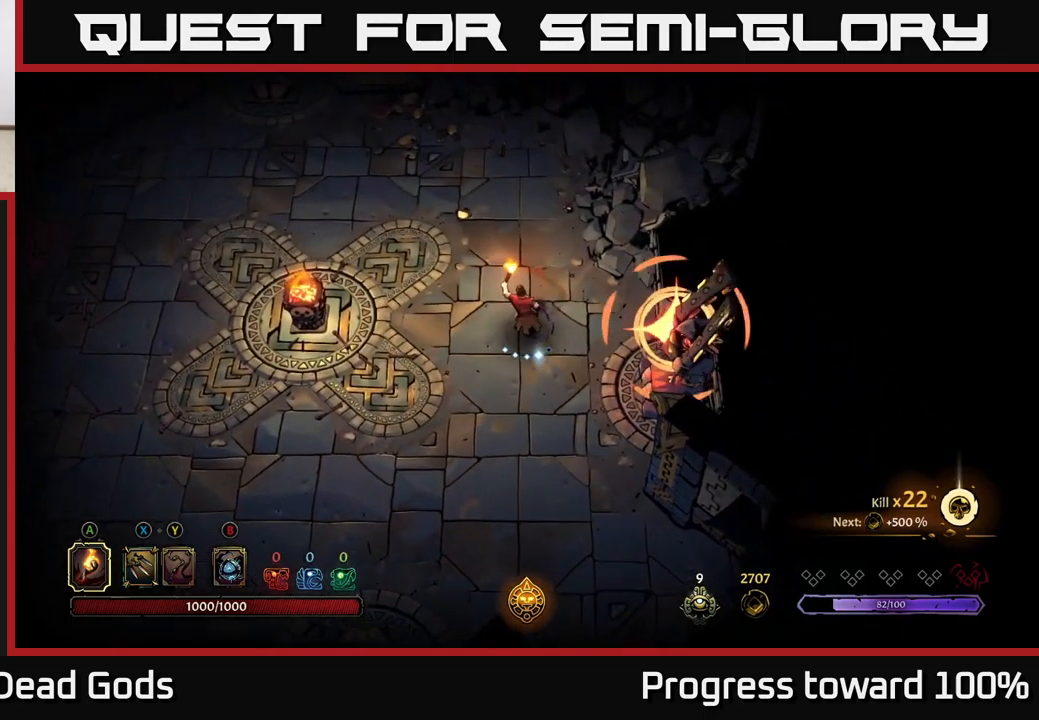
{"buttons": ["R2"], "left_stick": "up-left", "right_stick": "center", "events": [[400, "R2", "down"]]}
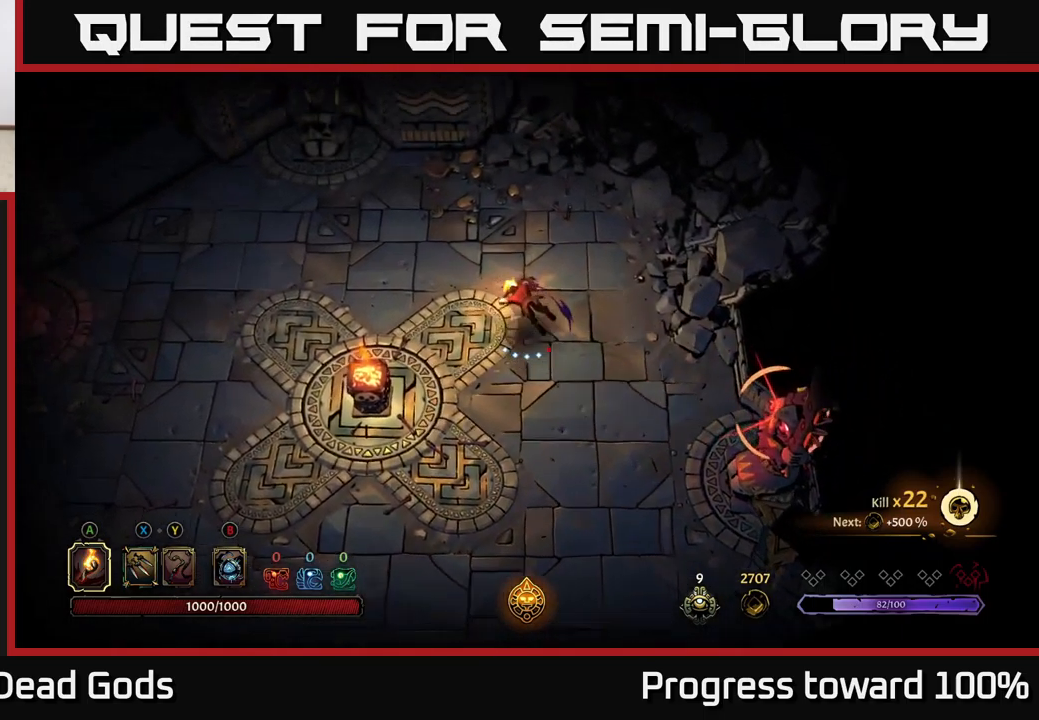
{"buttons": ["R2"], "left_stick": "left", "right_stick": "center", "events": [[67, "R2", "up"], [417, "left_stick", "left"], [450, "R2", "down"]]}
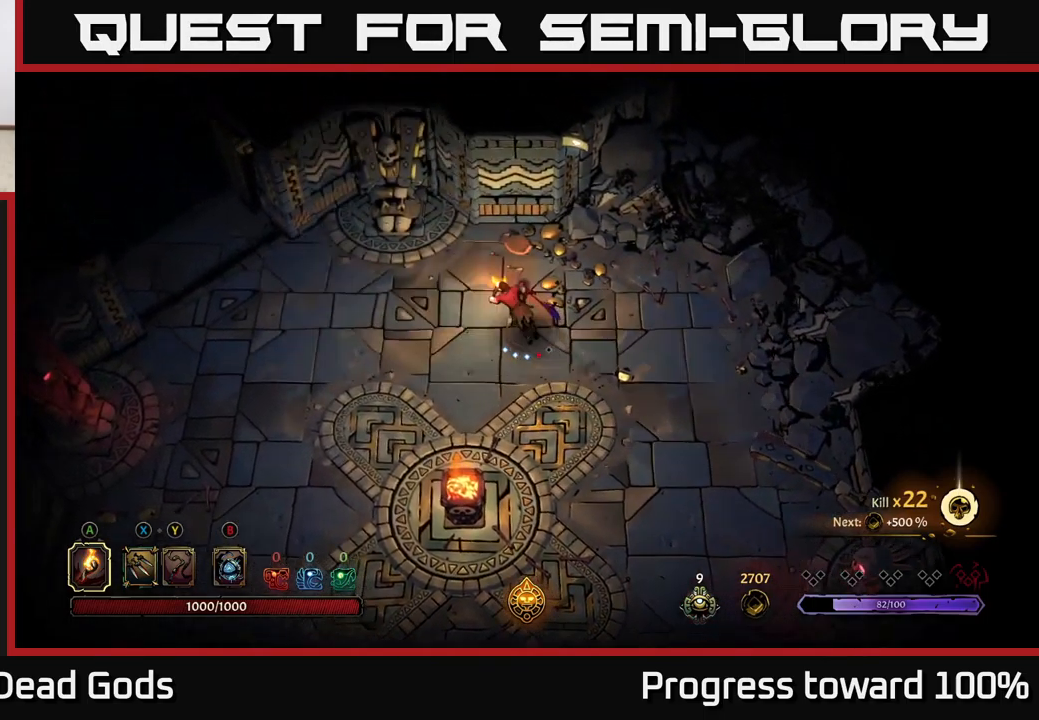
{"buttons": [], "left_stick": "left", "right_stick": "center", "events": [[133, "R2", "up"], [250, "left_stick", "center"], [383, "left_stick", "left"]]}
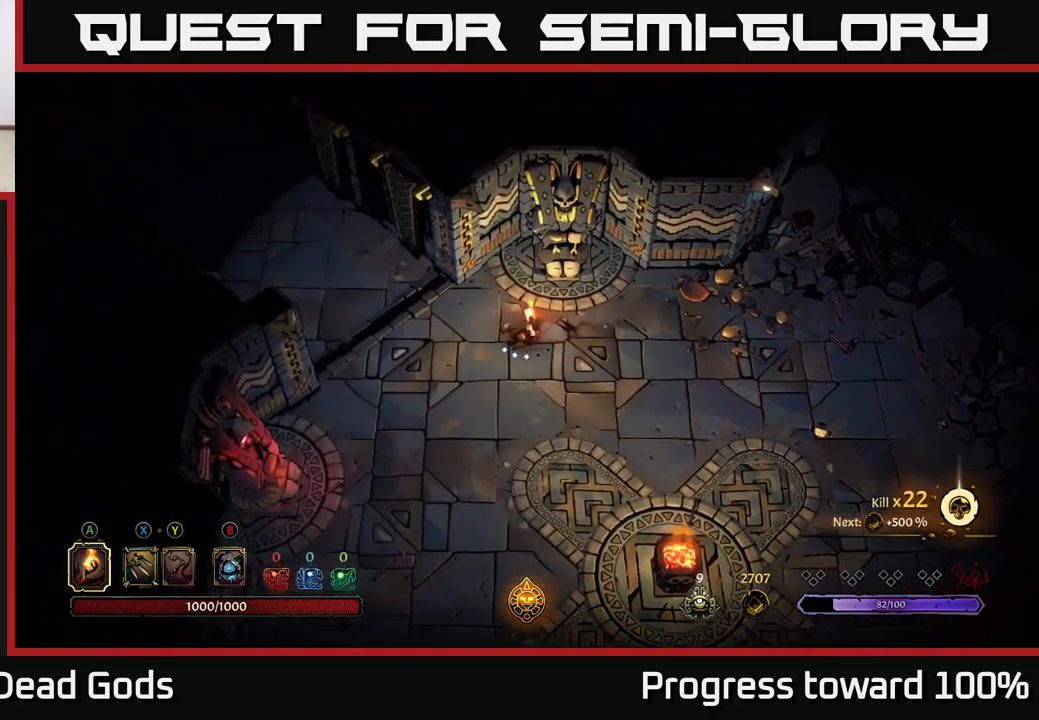
{"buttons": [], "left_stick": "left", "right_stick": "center", "events": []}
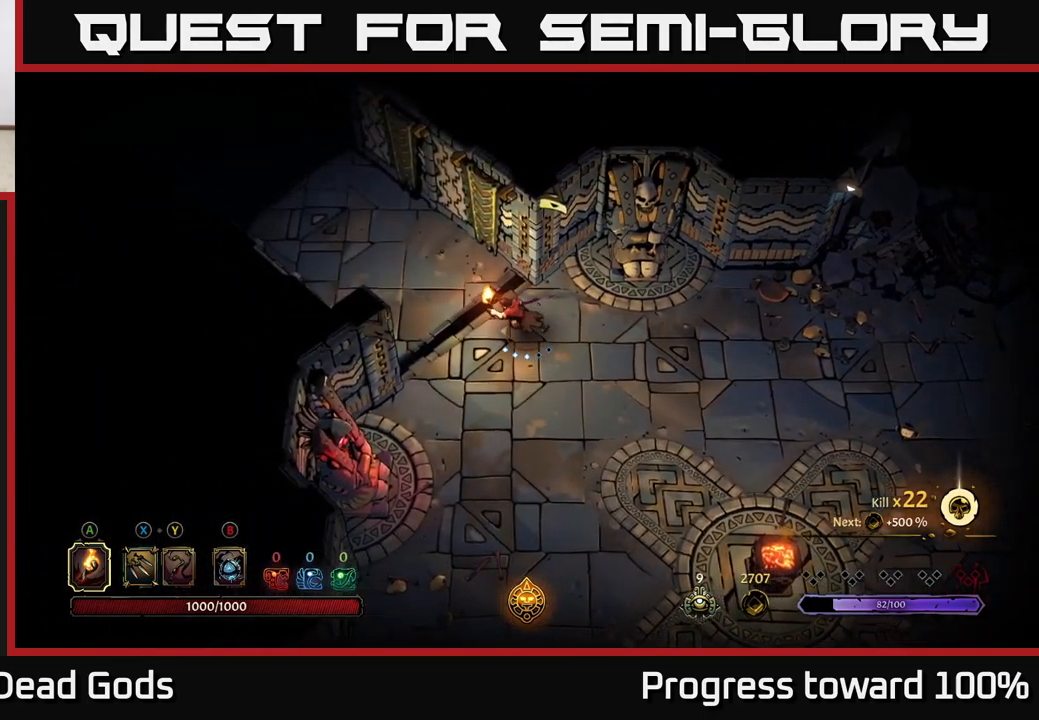
{"buttons": [], "left_stick": "up-left", "right_stick": "center", "events": [[233, "left_stick", "up-left"]]}
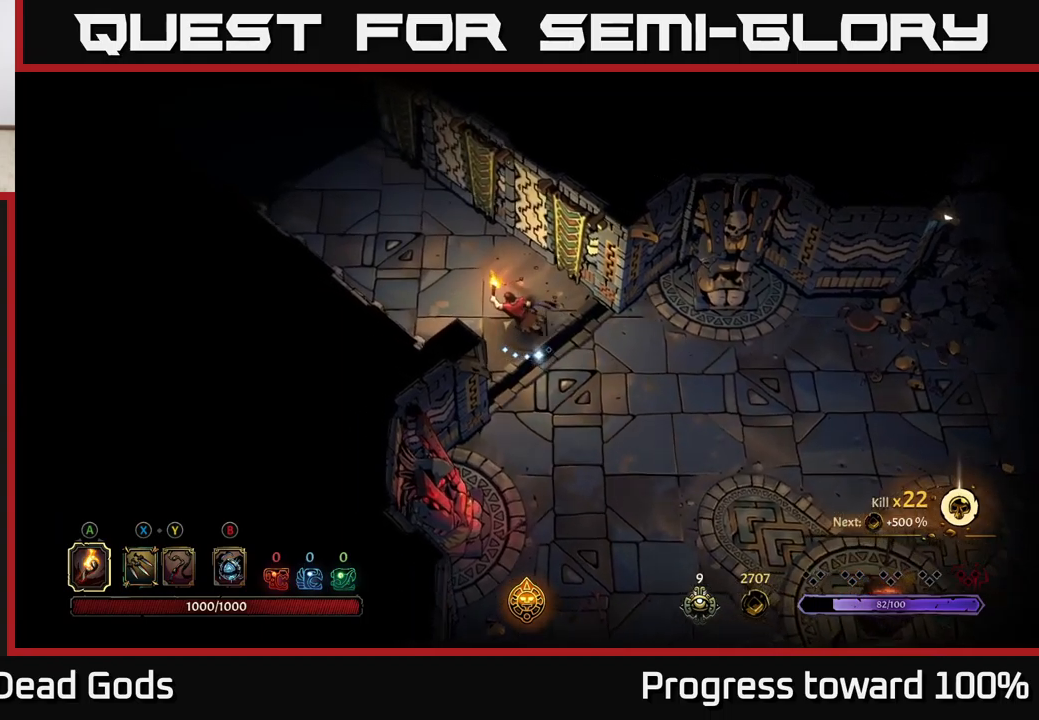
{"buttons": [], "left_stick": "up-left", "right_stick": "center", "events": []}